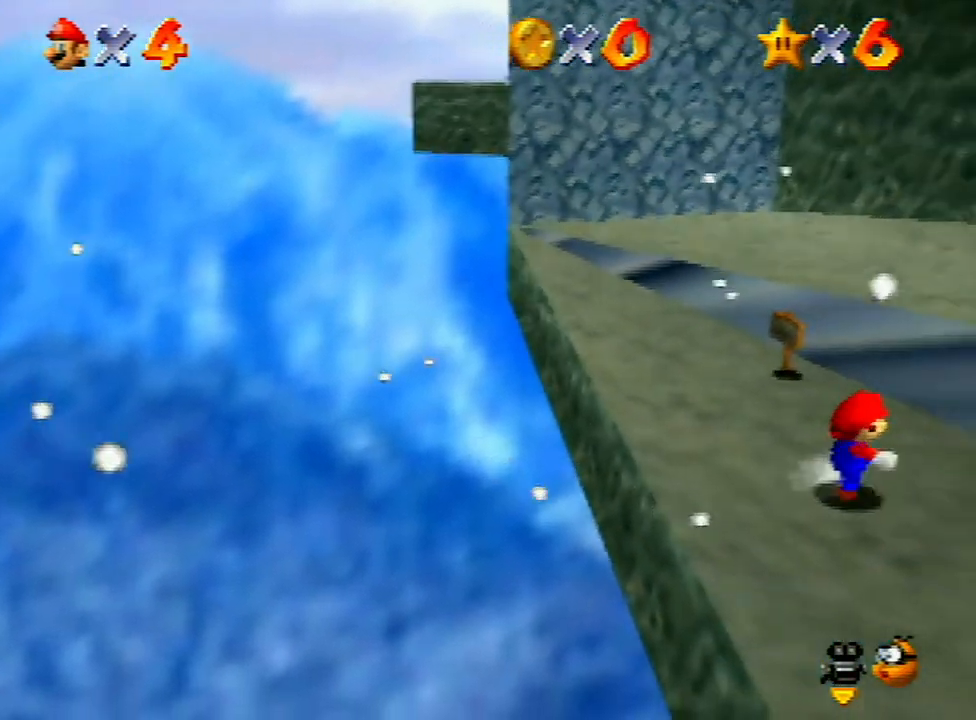
Gameplay with a controller (Nintendo layout); each line is a JSON object with the inputs held at the frame after it. "events" lists button and stick changes between this image and that frame as [ms after this image, input, new state], when the widget could be followed in between. Not read: L3 R3.
{"buttons": [], "left_stick": "down", "events": [[300, "Z", "down"], [333, "left_stick", "right"], [367, "A", "down"], [433, "A", "up"], [500, "Z", "up"], [500, "left_stick", "down"]]}
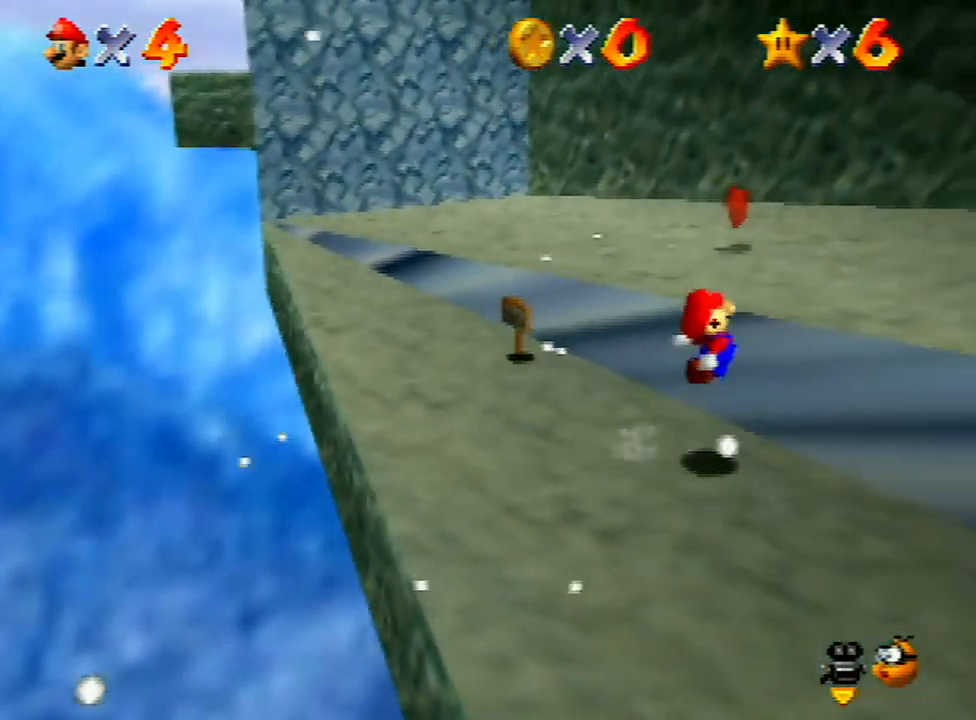
{"buttons": [], "left_stick": "right", "events": [[67, "left_stick", "right"]]}
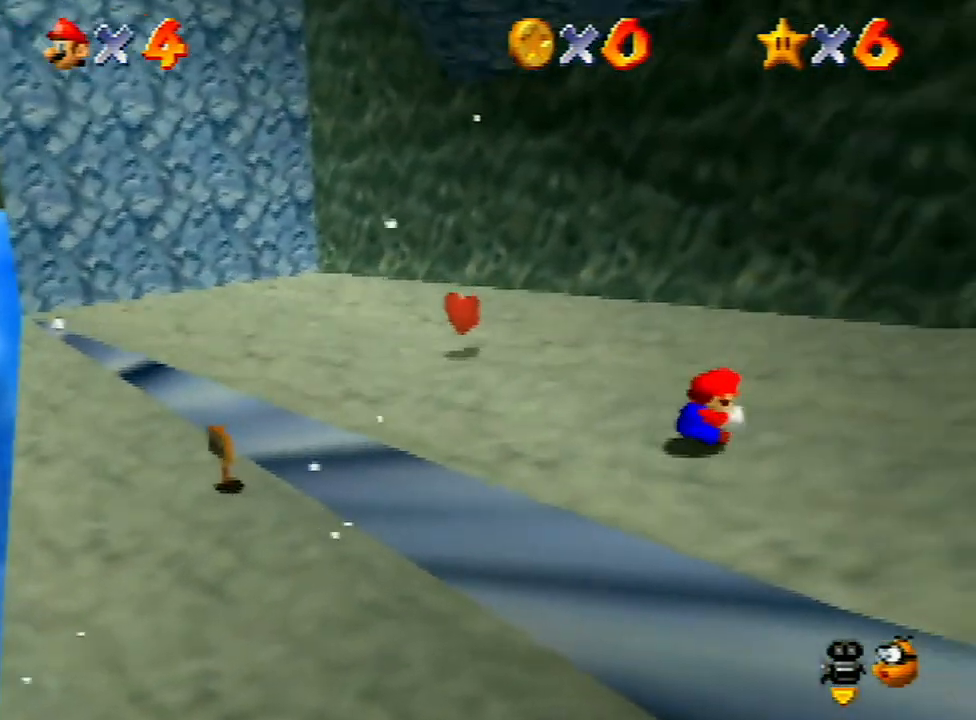
{"buttons": [], "left_stick": "right", "events": [[333, "left_stick", "down"], [400, "left_stick", "right"]]}
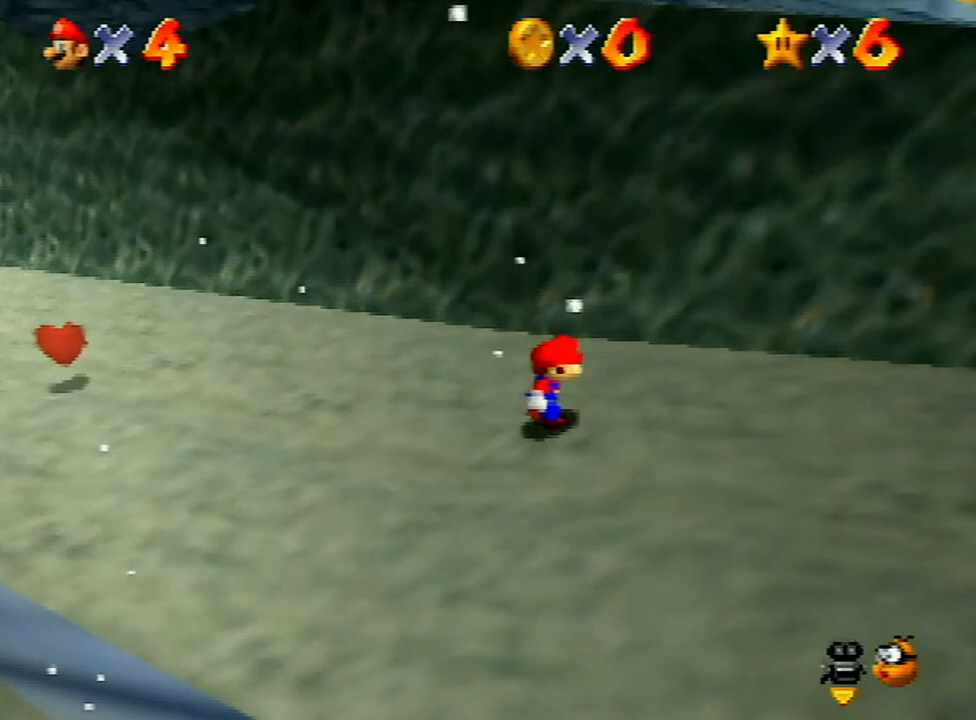
{"buttons": [], "left_stick": "right", "events": []}
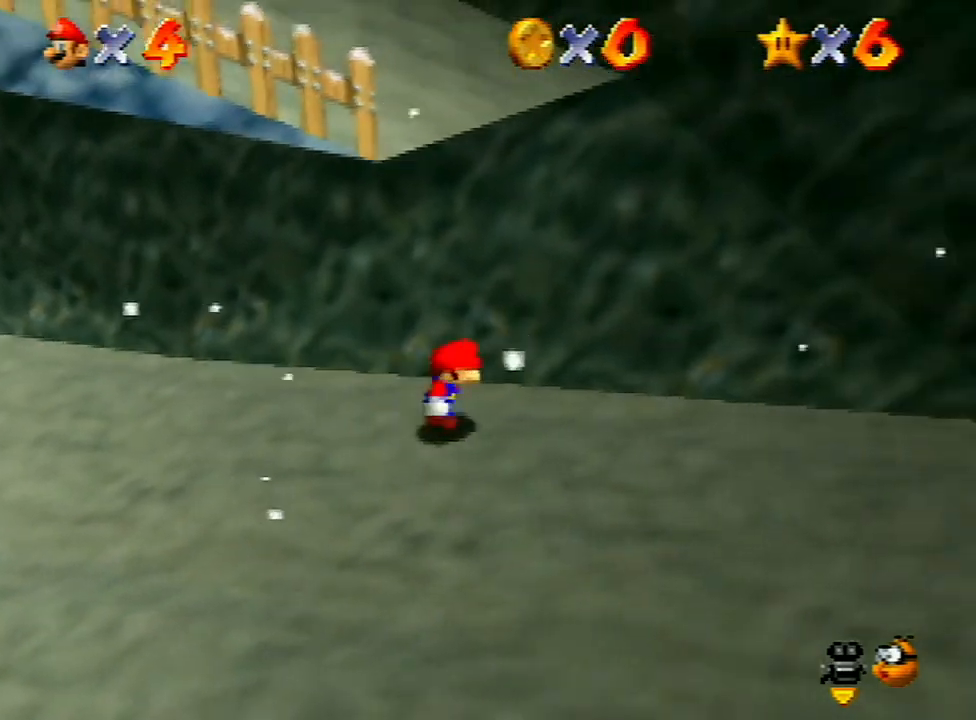
{"buttons": [], "left_stick": "up-left", "events": [[400, "left_stick", "up-left"]]}
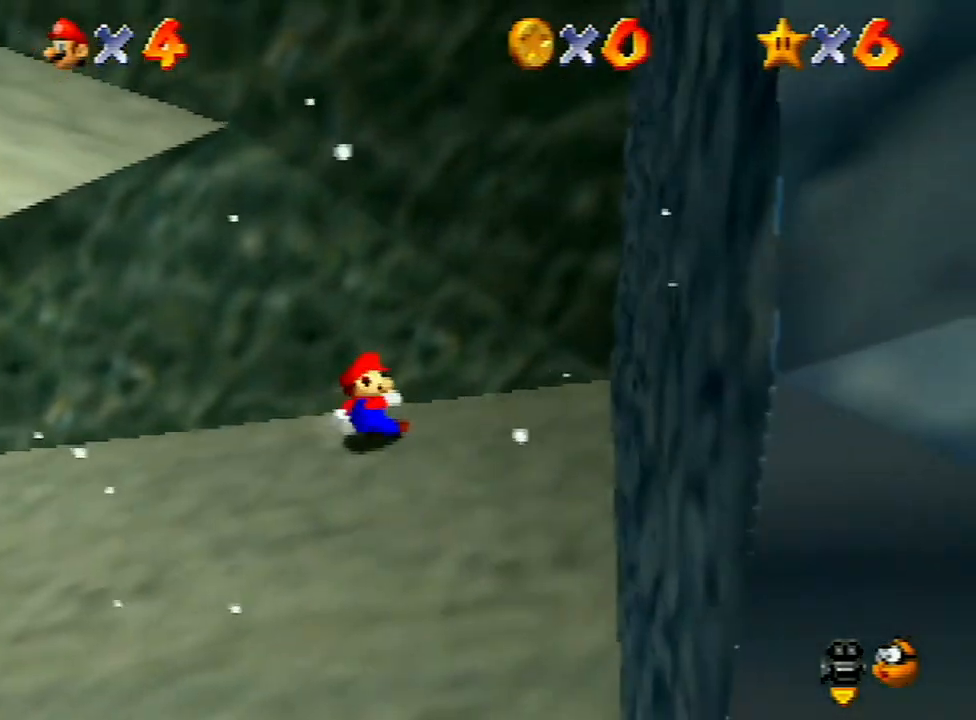
{"buttons": [], "left_stick": "up-left", "events": [[67, "A", "down"], [167, "A", "up"]]}
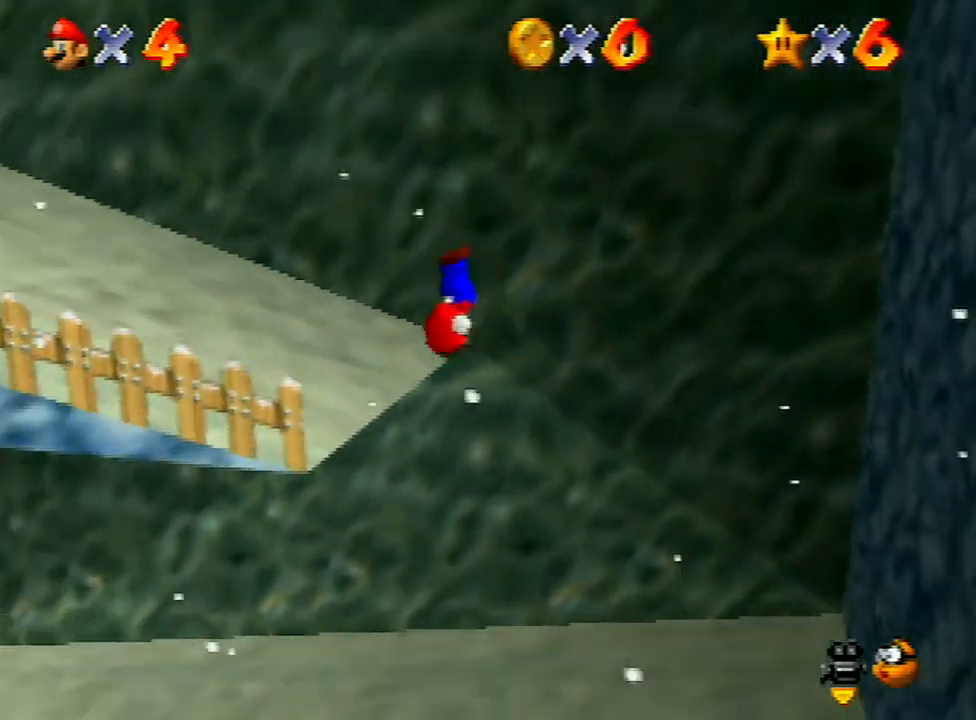
{"buttons": [], "left_stick": "down-left", "events": [[100, "left_stick", "left"], [500, "left_stick", "down-left"]]}
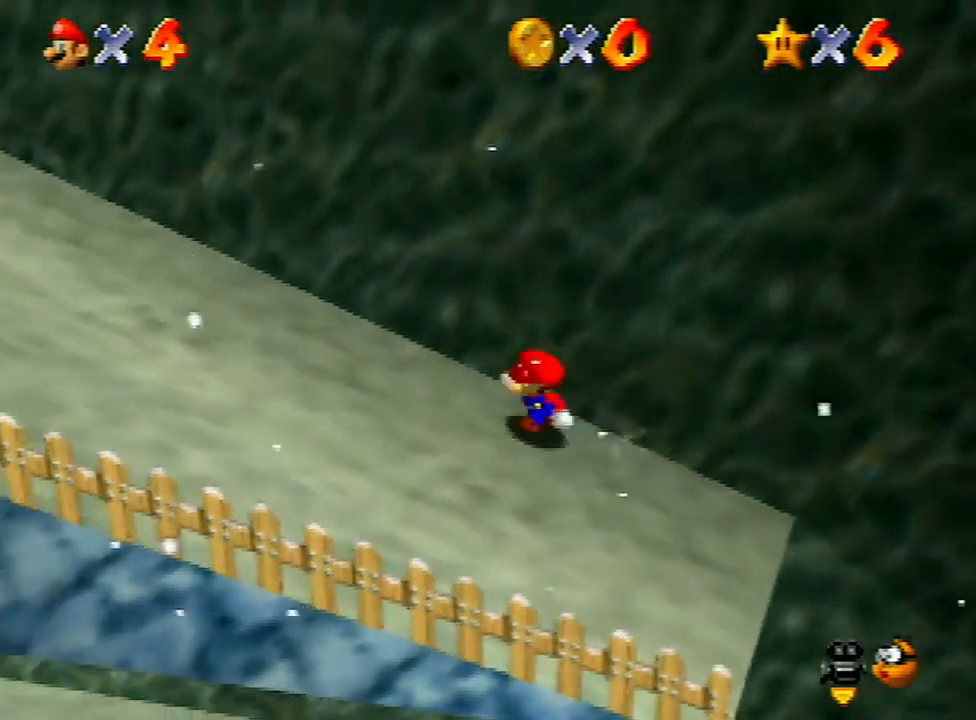
{"buttons": ["A"], "left_stick": "up-right", "events": [[33, "left_stick", "down"], [100, "left_stick", "right"], [167, "left_stick", "up-right"], [233, "A", "down"]]}
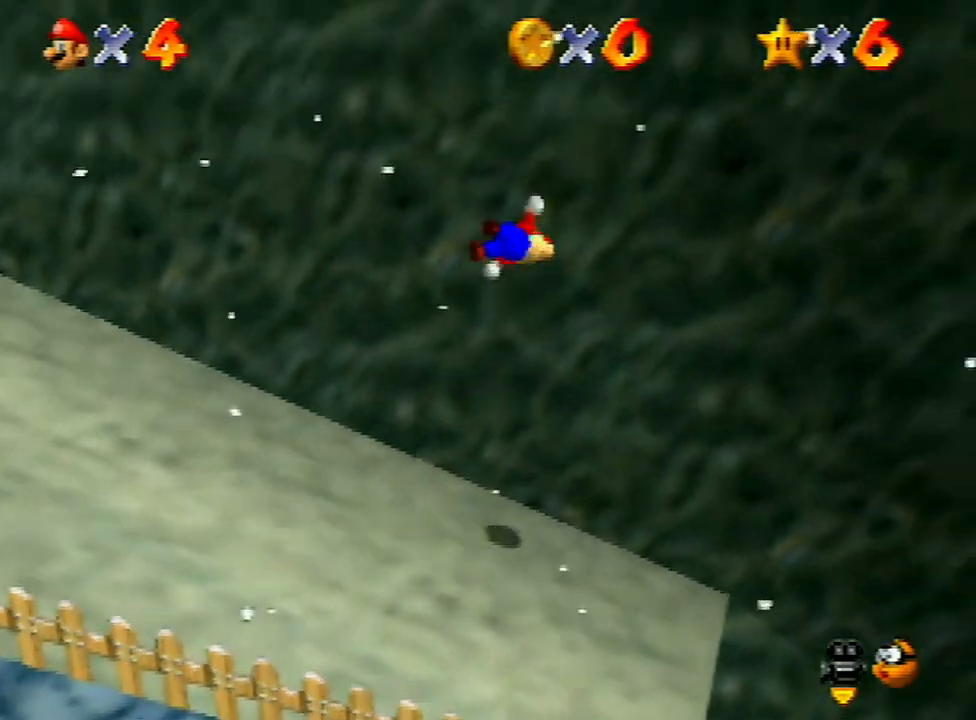
{"buttons": [], "left_stick": "up-right", "events": [[133, "A", "up"], [200, "A", "down"], [233, "left_stick", "down"], [433, "left_stick", "up-right"], [467, "A", "up"]]}
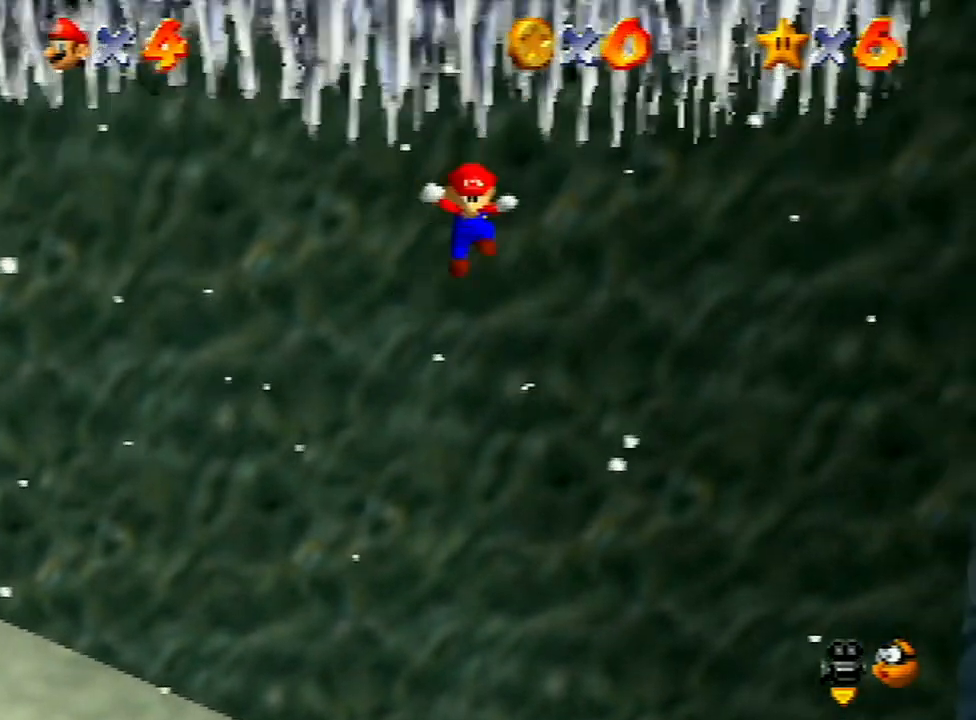
{"buttons": [], "left_stick": "right", "events": [[33, "A", "down"], [167, "A", "up"], [233, "A", "down"], [233, "left_stick", "right"], [500, "A", "up"]]}
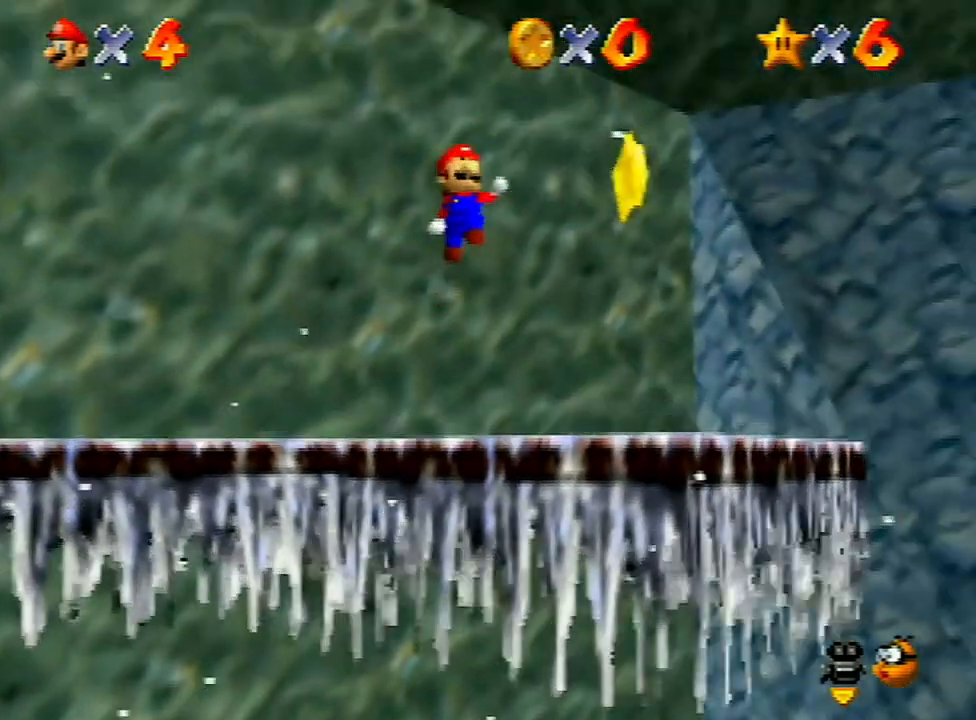
{"buttons": [], "left_stick": "center", "events": [[333, "left_stick", "center"]]}
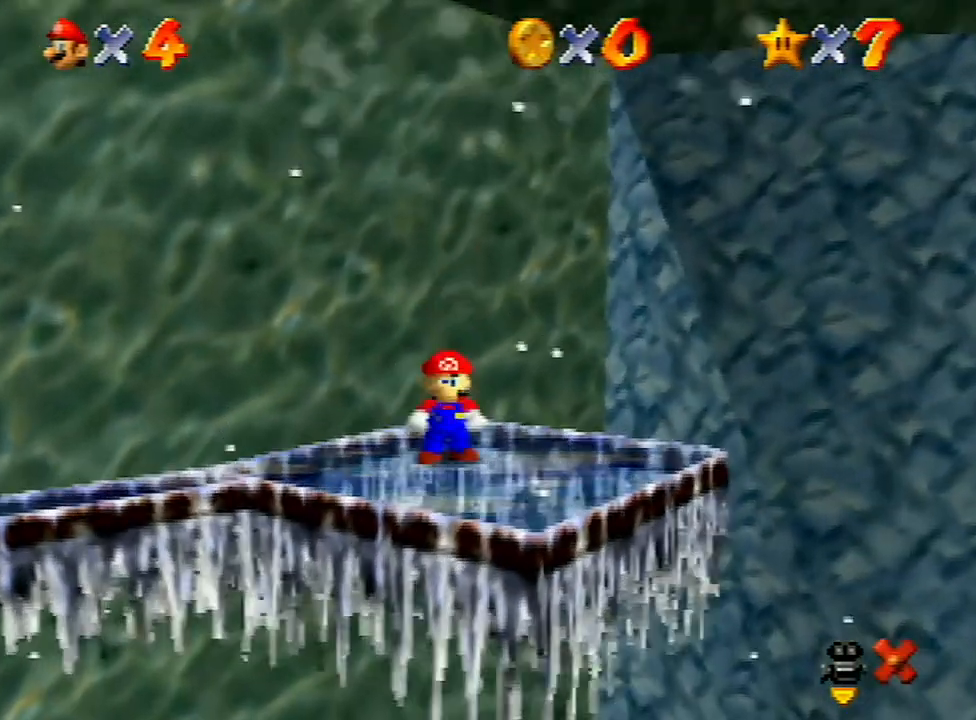
{"buttons": [], "left_stick": "center", "events": []}
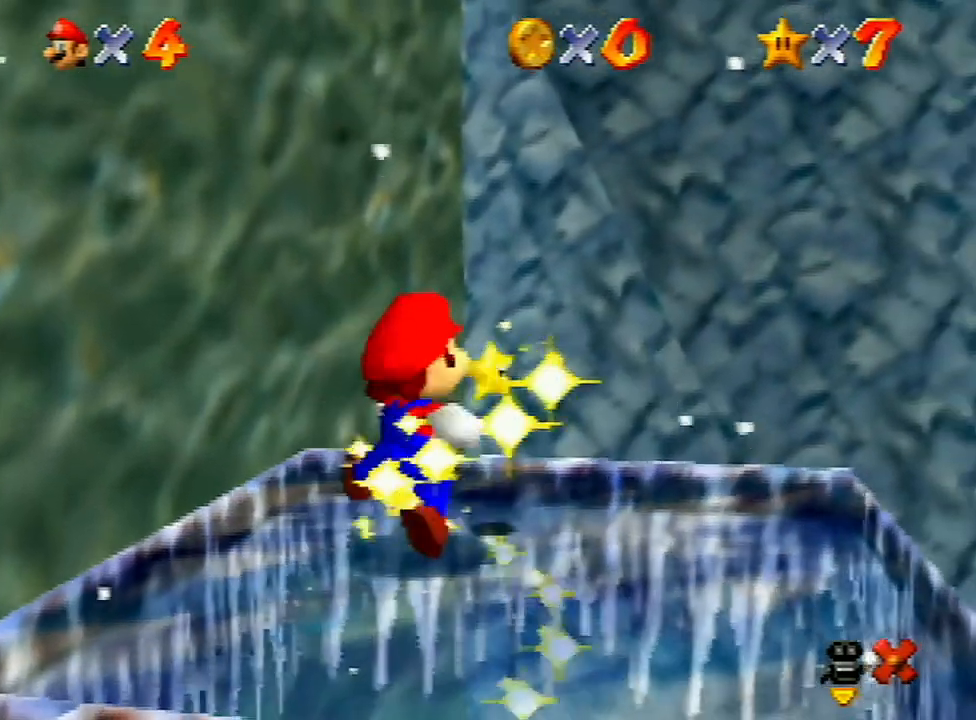
{"buttons": [], "left_stick": "center", "events": []}
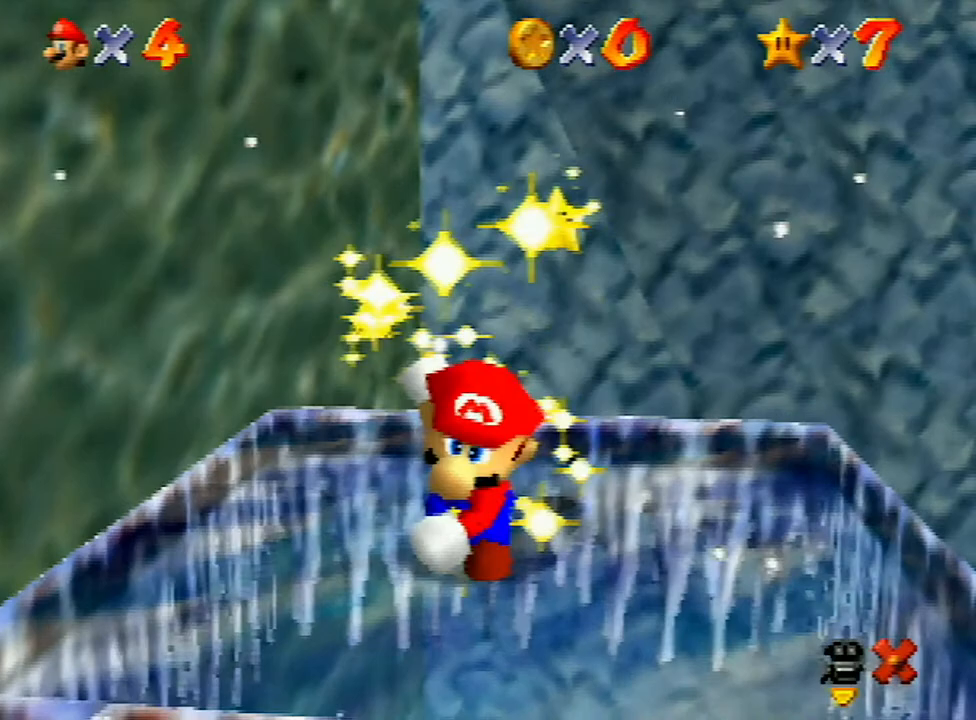
{"buttons": [], "left_stick": "center", "events": []}
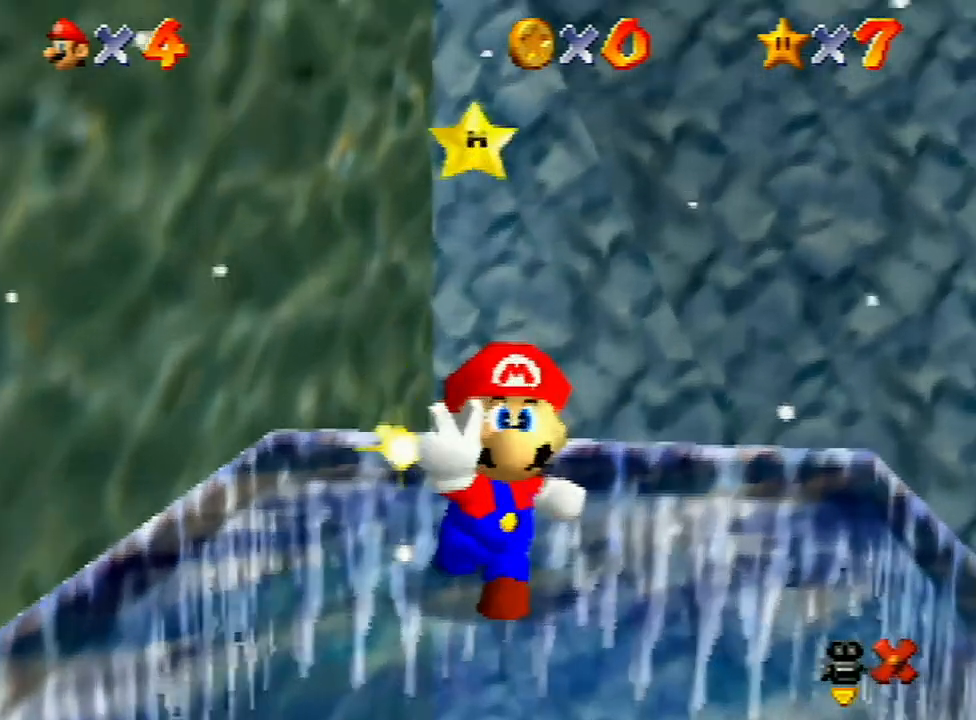
{"buttons": [], "left_stick": "center", "events": []}
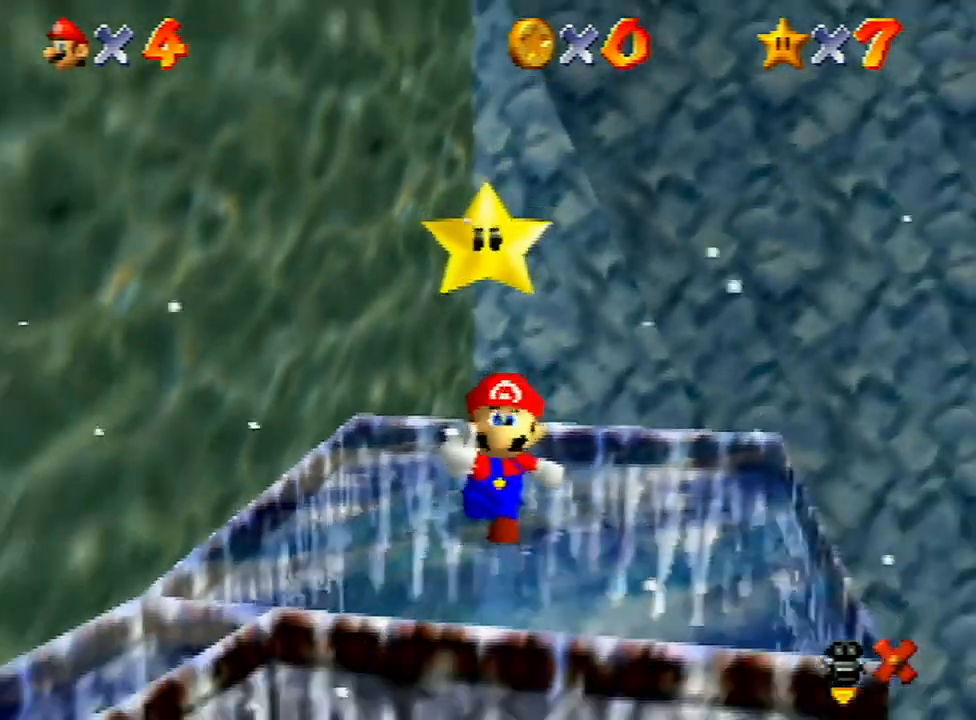
{"buttons": [], "left_stick": "center", "events": []}
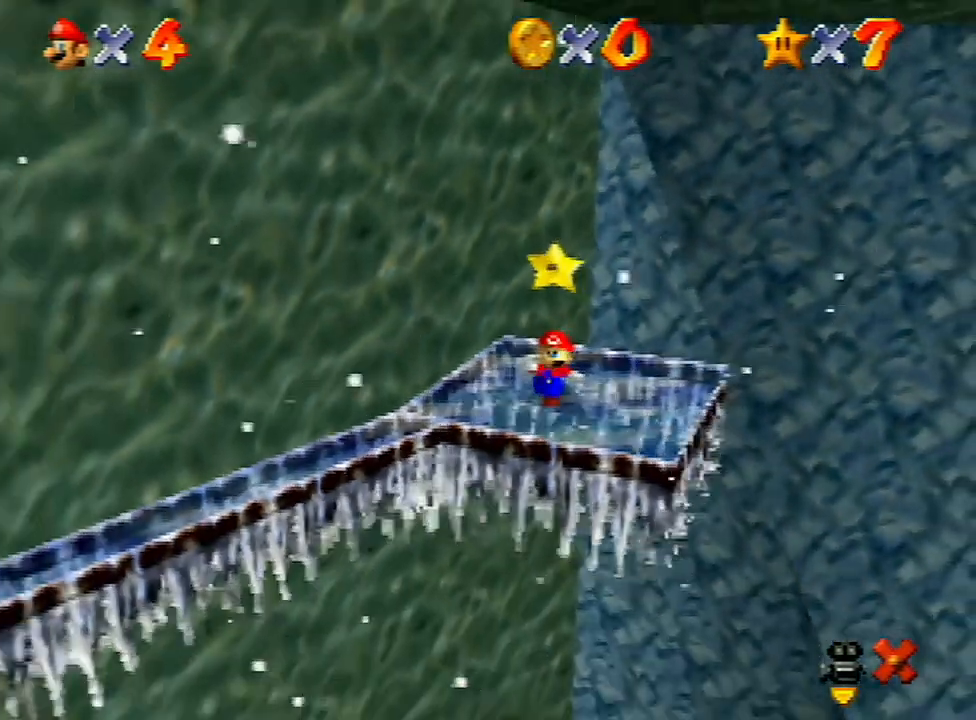
{"buttons": [], "left_stick": "center", "events": [[200, "A", "down"], [400, "A", "up"], [433, "A", "down"], [500, "A", "up"]]}
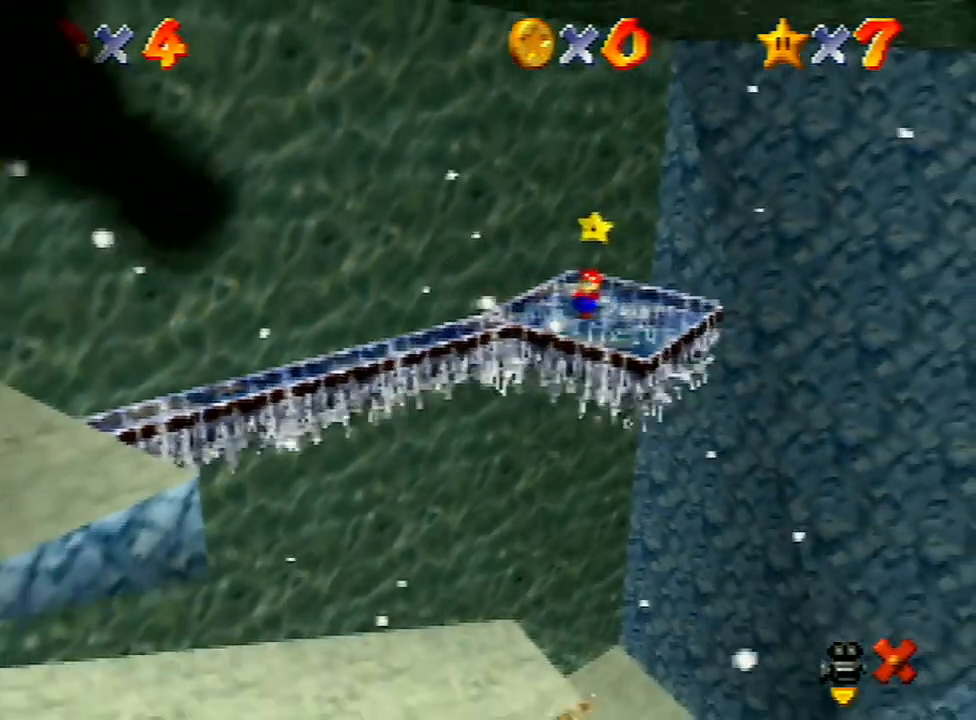
{"buttons": ["A"], "left_stick": "center", "events": [[100, "A", "down"], [167, "A", "up"], [300, "A", "down"], [367, "A", "up"], [467, "A", "down"]]}
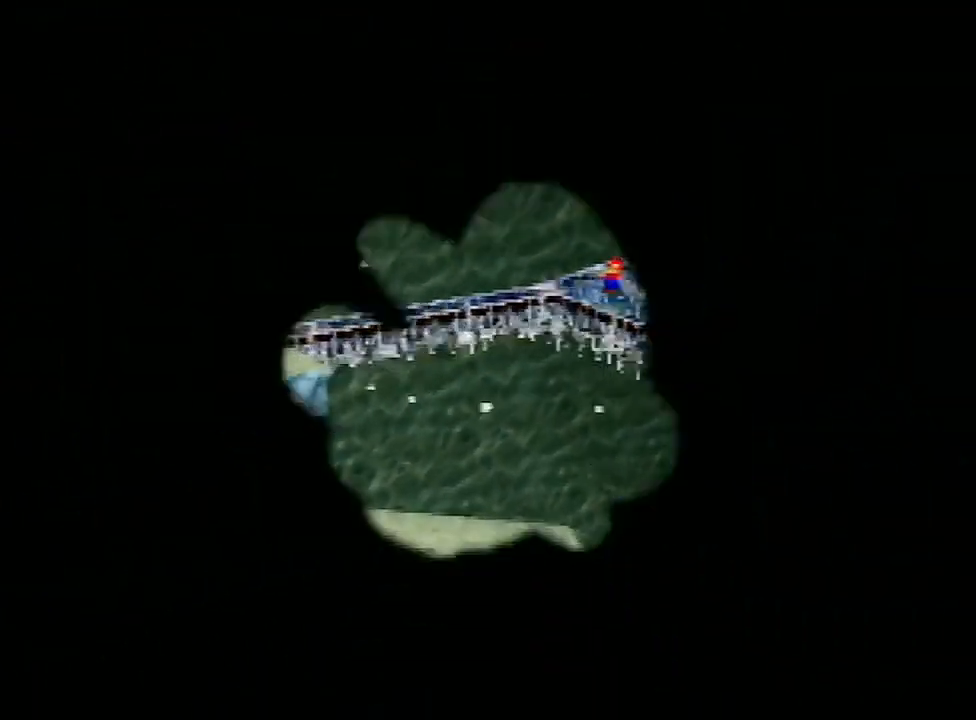
{"buttons": ["A"], "left_stick": "center", "events": [[33, "A", "up"], [133, "A", "down"]]}
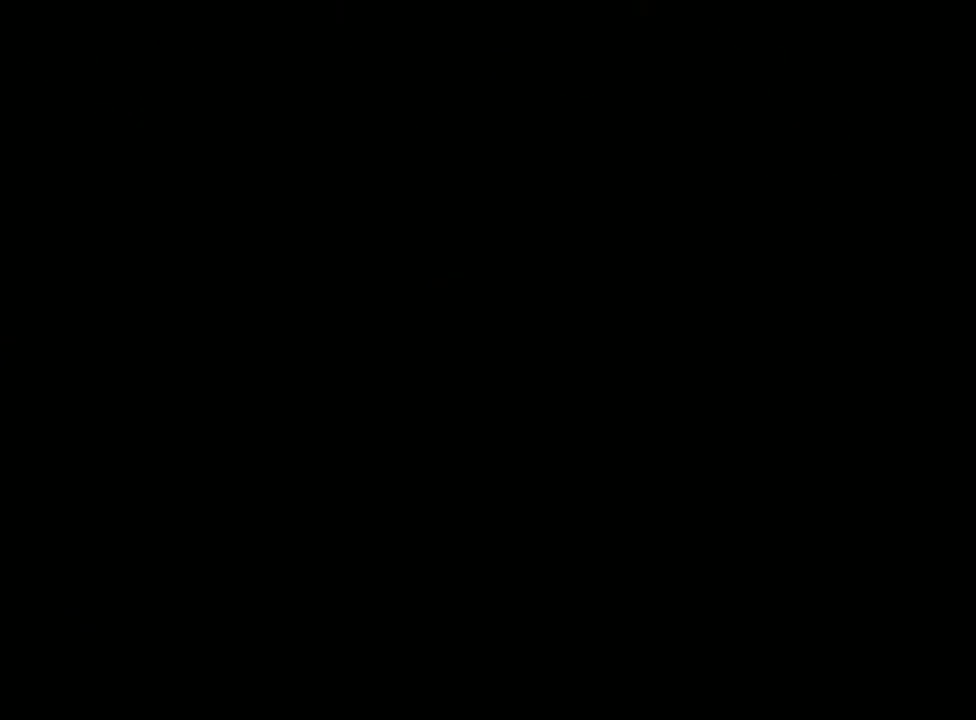
{"buttons": ["A"], "left_stick": "center", "events": [[200, "A", "up"], [467, "A", "down"]]}
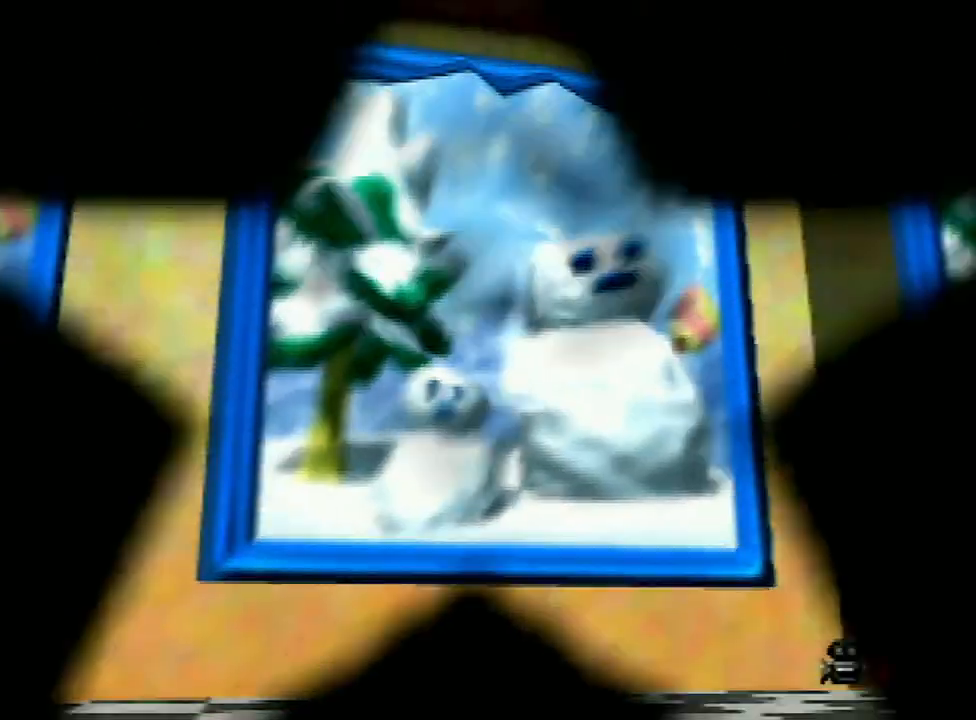
{"buttons": ["A"], "left_stick": "center", "events": [[33, "A", "up"], [133, "A", "down"], [200, "A", "up"], [300, "A", "down"], [367, "A", "up"], [467, "A", "down"]]}
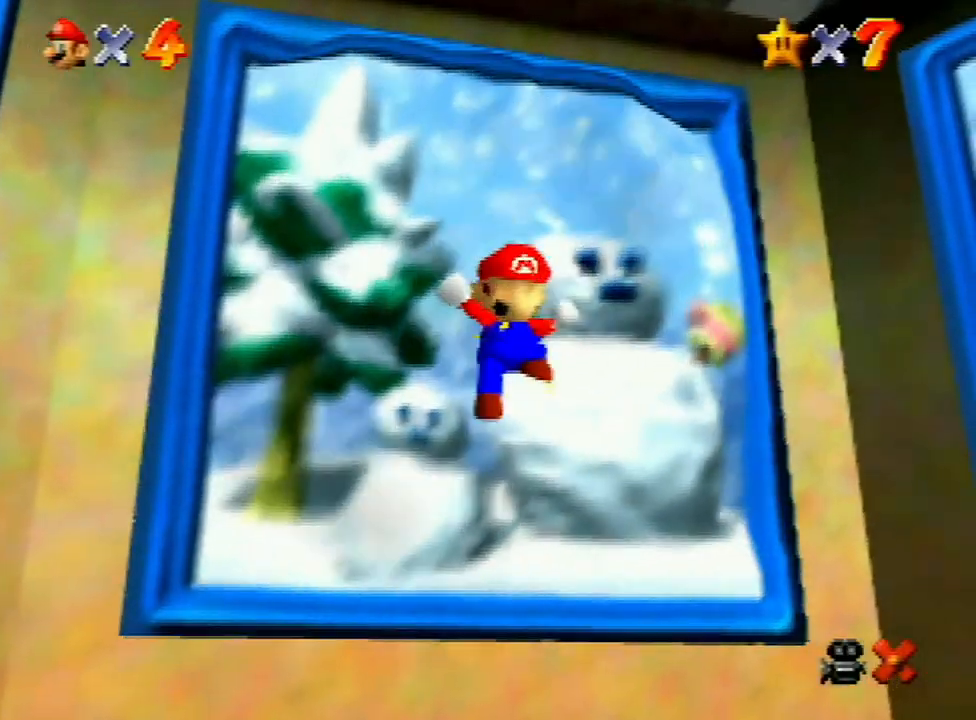
{"buttons": ["A"], "left_stick": "center", "events": [[33, "A", "up"], [133, "A", "down"], [200, "A", "up"], [267, "A", "down"], [367, "A", "up"], [467, "A", "down"]]}
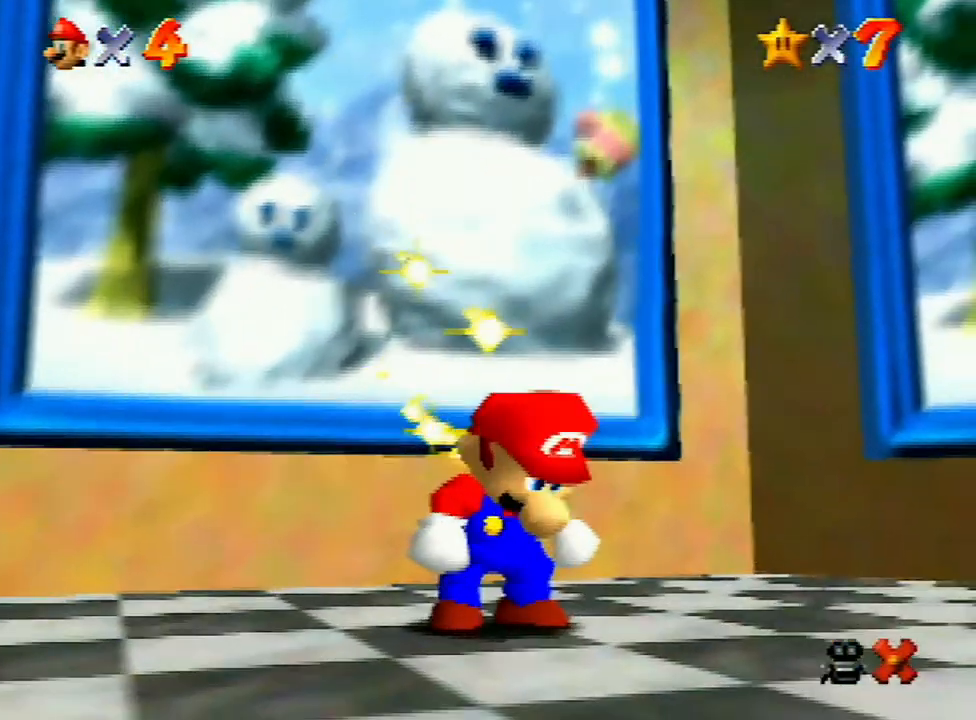
{"buttons": ["A"], "left_stick": "center", "events": [[33, "A", "up"], [133, "A", "down"], [200, "A", "up"], [300, "A", "down"], [367, "A", "up"], [467, "A", "down"]]}
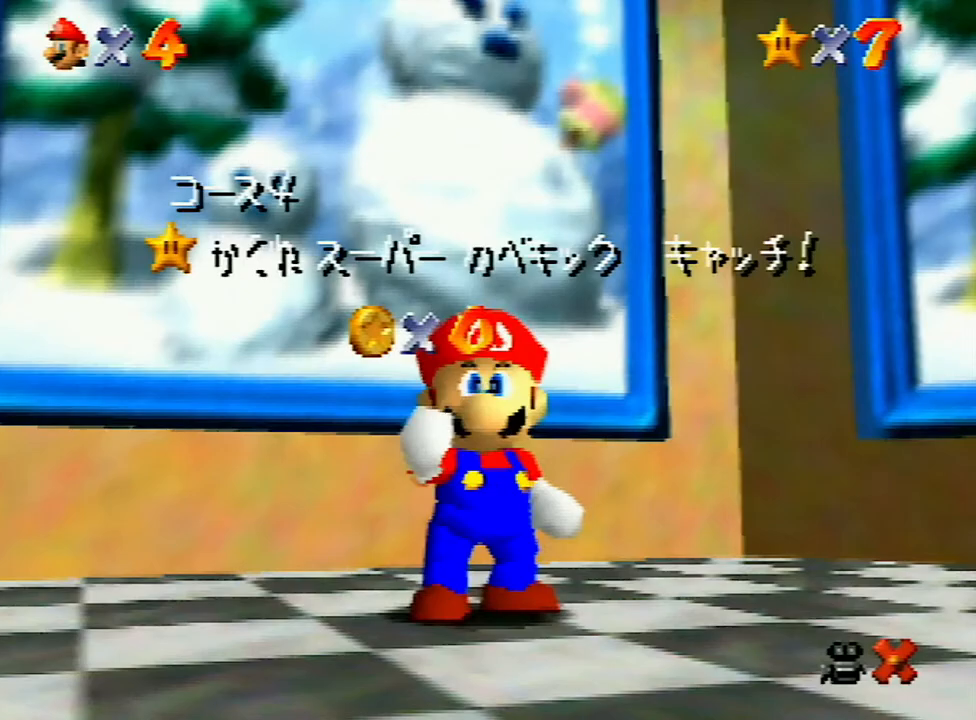
{"buttons": ["A"], "left_stick": "center", "events": [[33, "A", "up"], [167, "A", "down"], [233, "A", "up"], [367, "A", "down"], [433, "A", "up"], [467, "A", "down"]]}
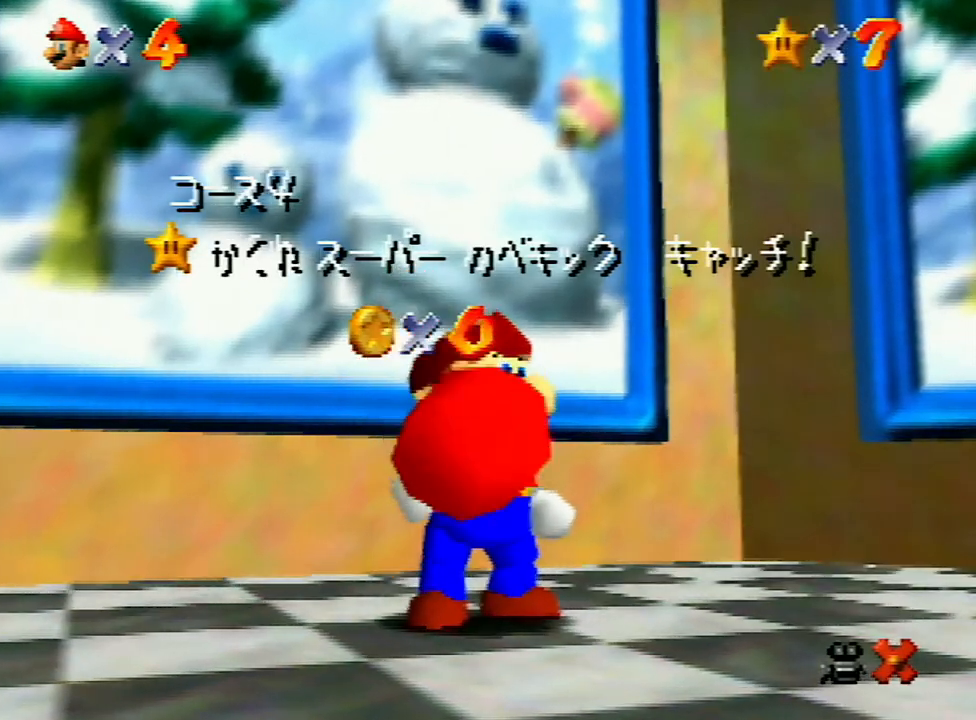
{"buttons": ["A"], "left_stick": "center", "events": [[67, "A", "up"], [167, "A", "down"], [233, "A", "up"], [300, "A", "down"], [400, "A", "up"], [500, "A", "down"]]}
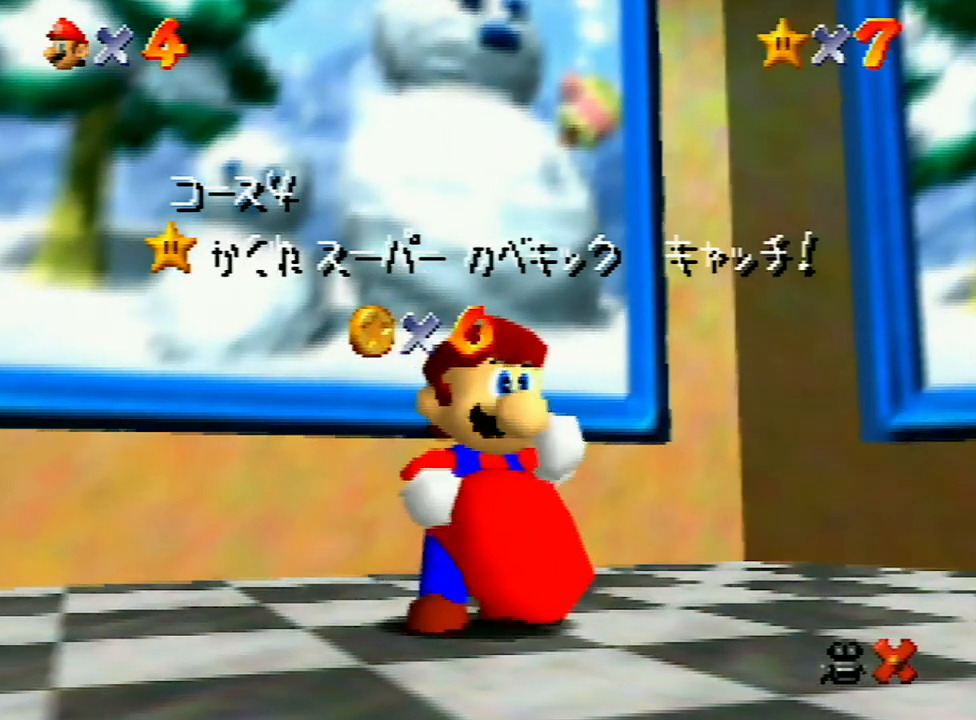
{"buttons": ["A"], "left_stick": "center", "events": [[67, "A", "up"], [167, "A", "down"], [233, "A", "up"], [333, "A", "down"], [400, "A", "up"], [500, "A", "down"]]}
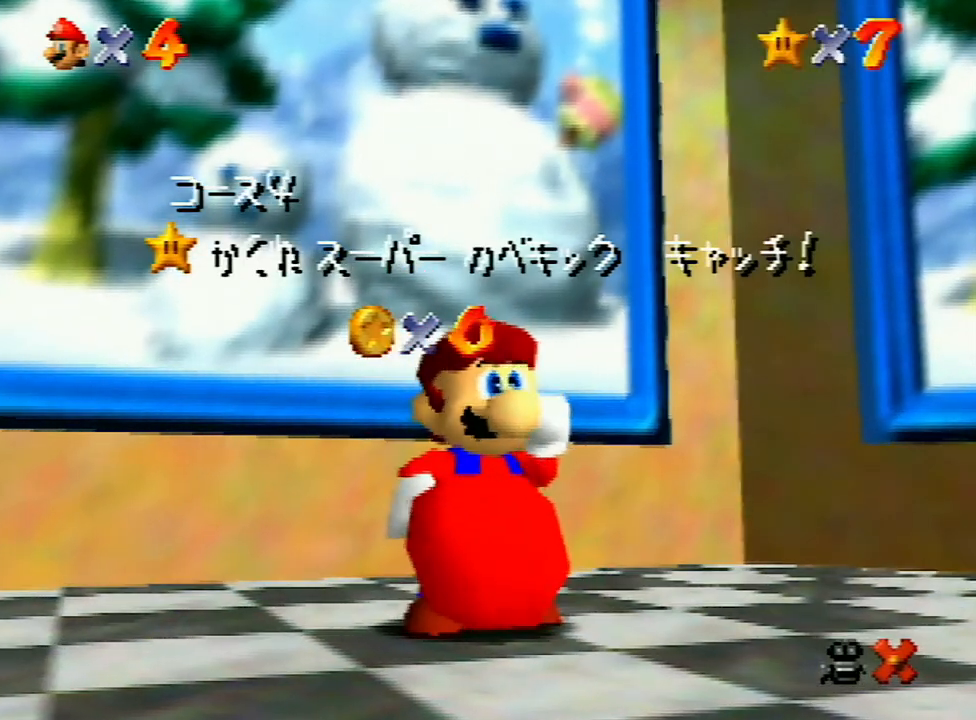
{"buttons": [], "left_stick": "center", "events": [[133, "A", "up"], [167, "A", "down"], [267, "A", "up"], [333, "A", "down"], [400, "A", "up"]]}